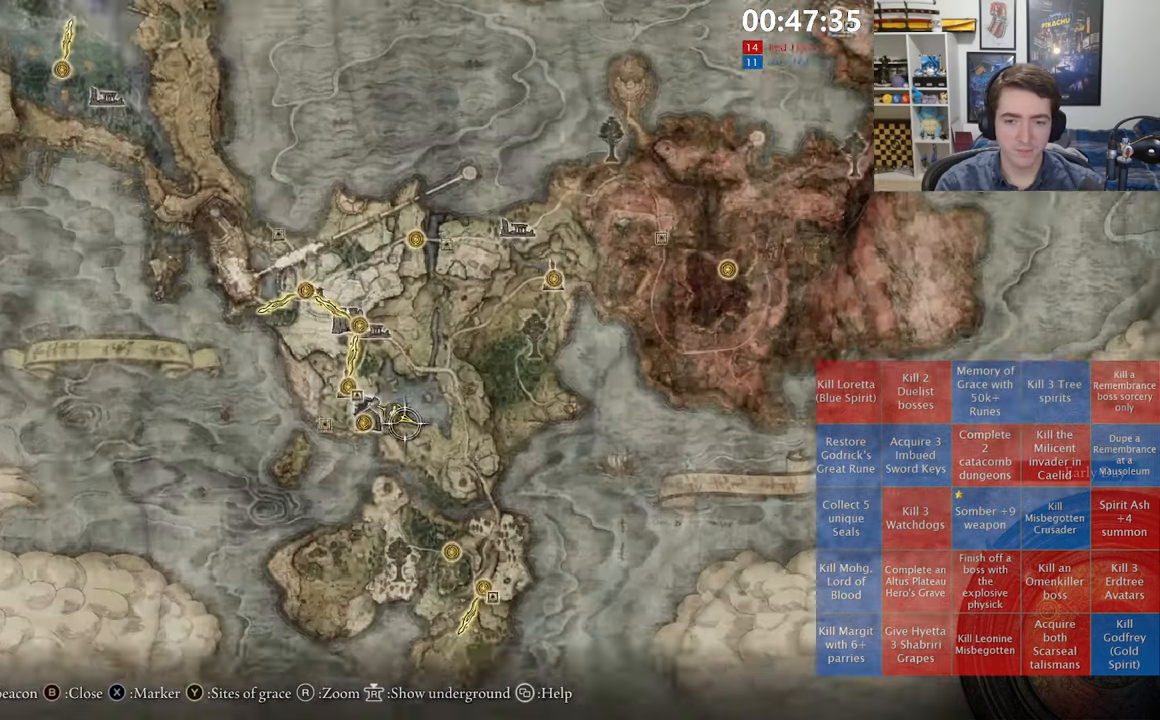
Gameplay with a controller (Xbox layout); each line is a JSON object with the inputs held at the frame after it (dt_ms = milliseconds from this image to that frame). "events" lists button and stick changes between this image and that frame as [ms after this image, input, new state], when the widget could be followed in between.
{"dt_ms": 500, "buttons": [], "left_stick": "up-left", "right_stick": "center", "events": [[267, "left_stick", "up"], [383, "left_stick", "up-left"]]}
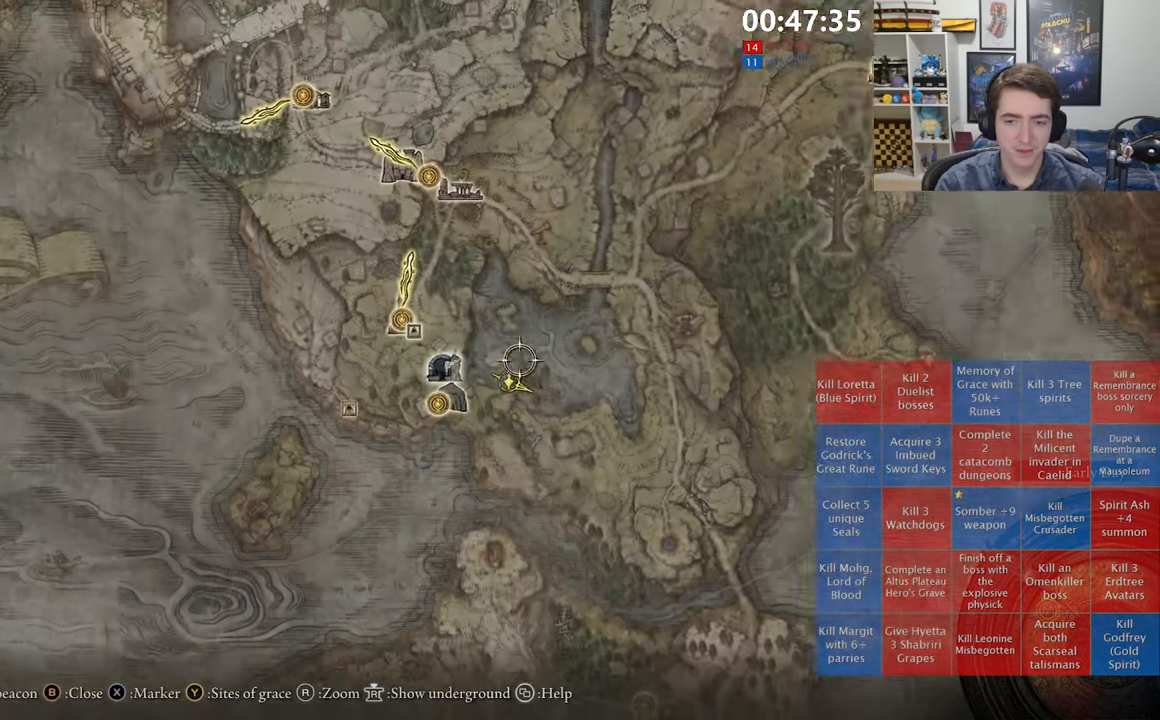
{"dt_ms": 500, "buttons": [], "left_stick": "down", "right_stick": "center", "events": [[50, "left_stick", "center"], [383, "left_stick", "down"]]}
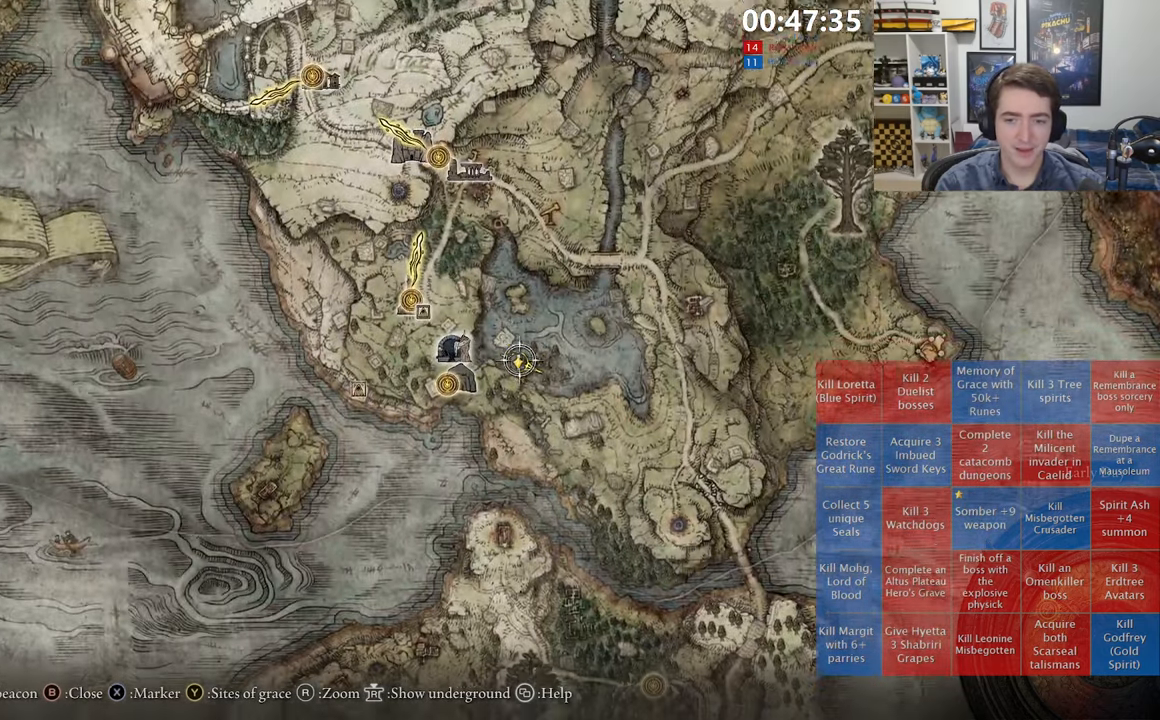
{"dt_ms": 500, "buttons": [], "left_stick": "up", "right_stick": "center", "events": [[117, "left_stick", "center"], [400, "left_stick", "up"]]}
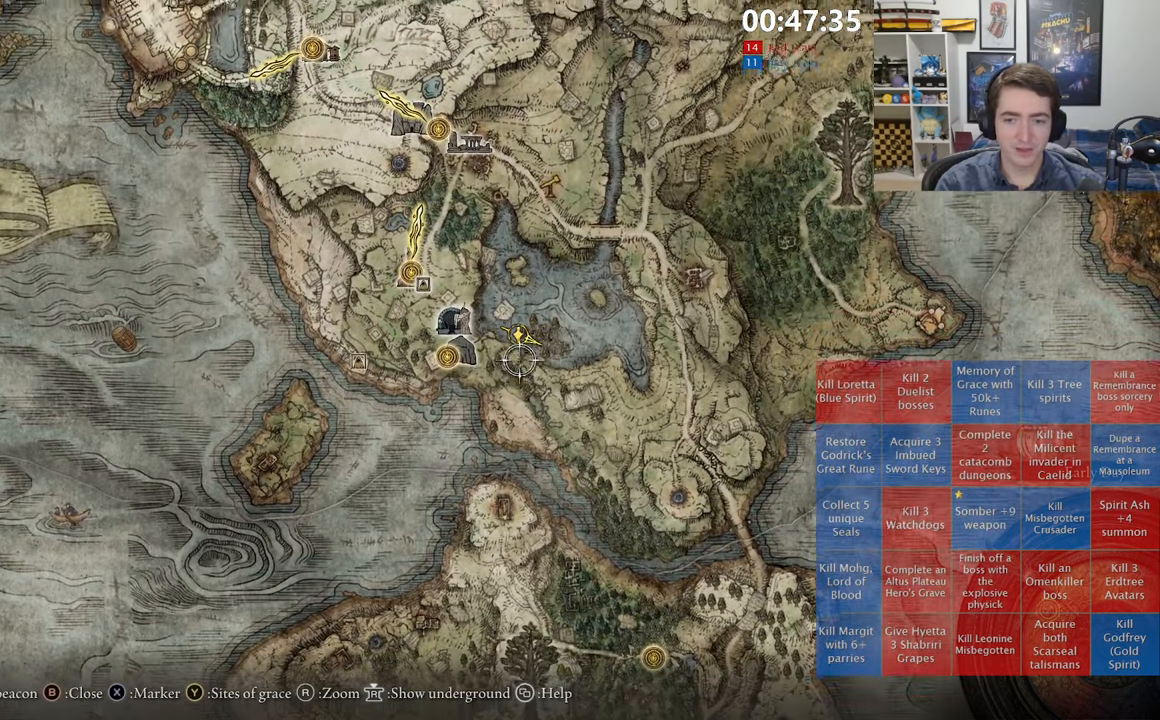
{"dt_ms": 500, "buttons": [], "left_stick": "center", "right_stick": "center", "events": [[17, "right_stick", "down"], [33, "left_stick", "up-left"], [150, "left_stick", "left"], [167, "right_stick", "center"], [300, "left_stick", "center"]]}
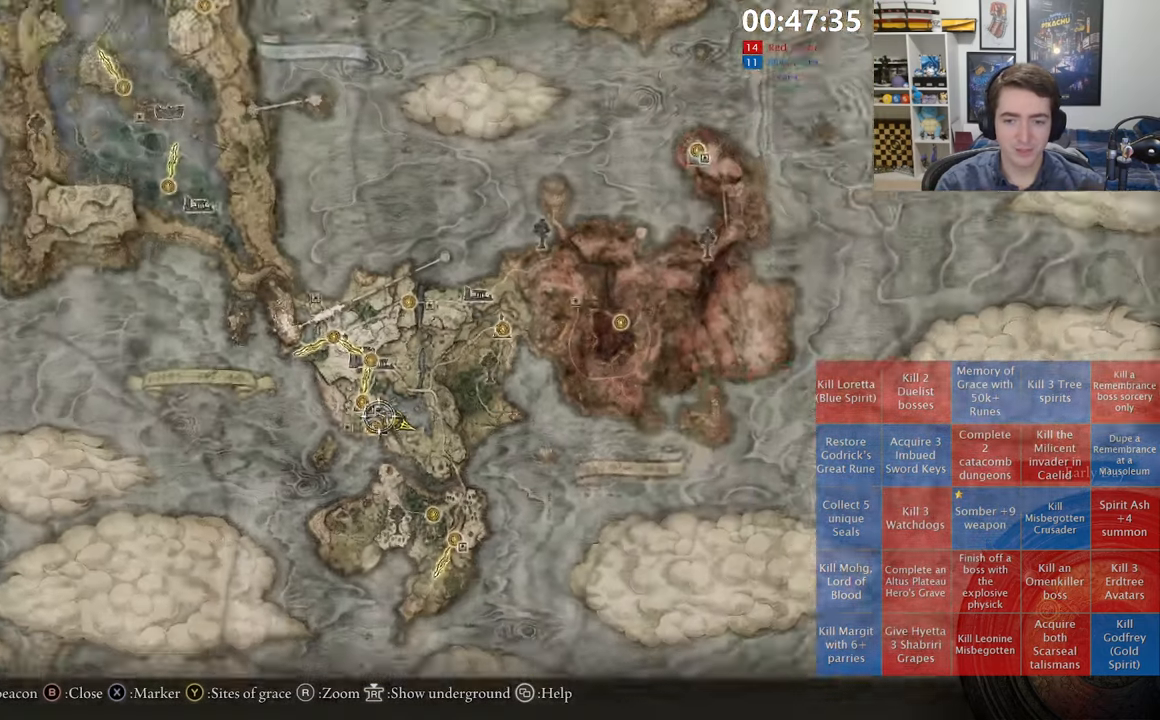
{"dt_ms": 500, "buttons": [], "left_stick": "center", "right_stick": "center", "events": [[67, "left_stick", "down"], [183, "left_stick", "center"]]}
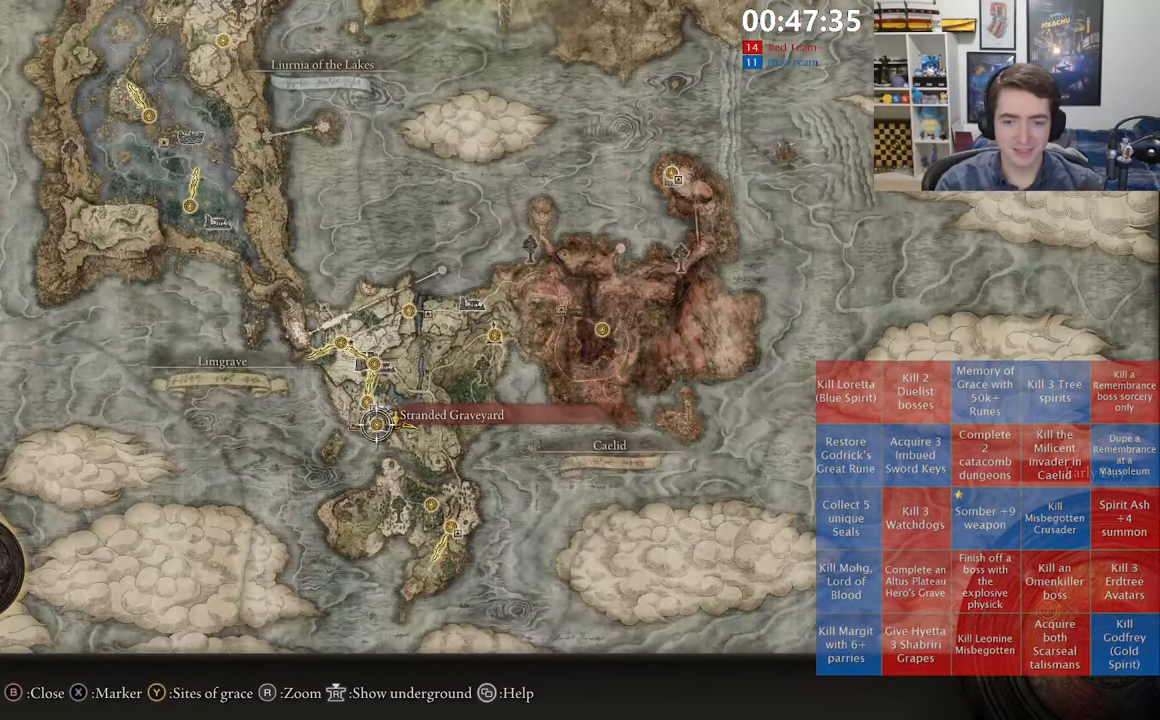
{"dt_ms": 500, "buttons": ["B"], "left_stick": "center", "right_stick": "center", "events": [[467, "B", "down"]]}
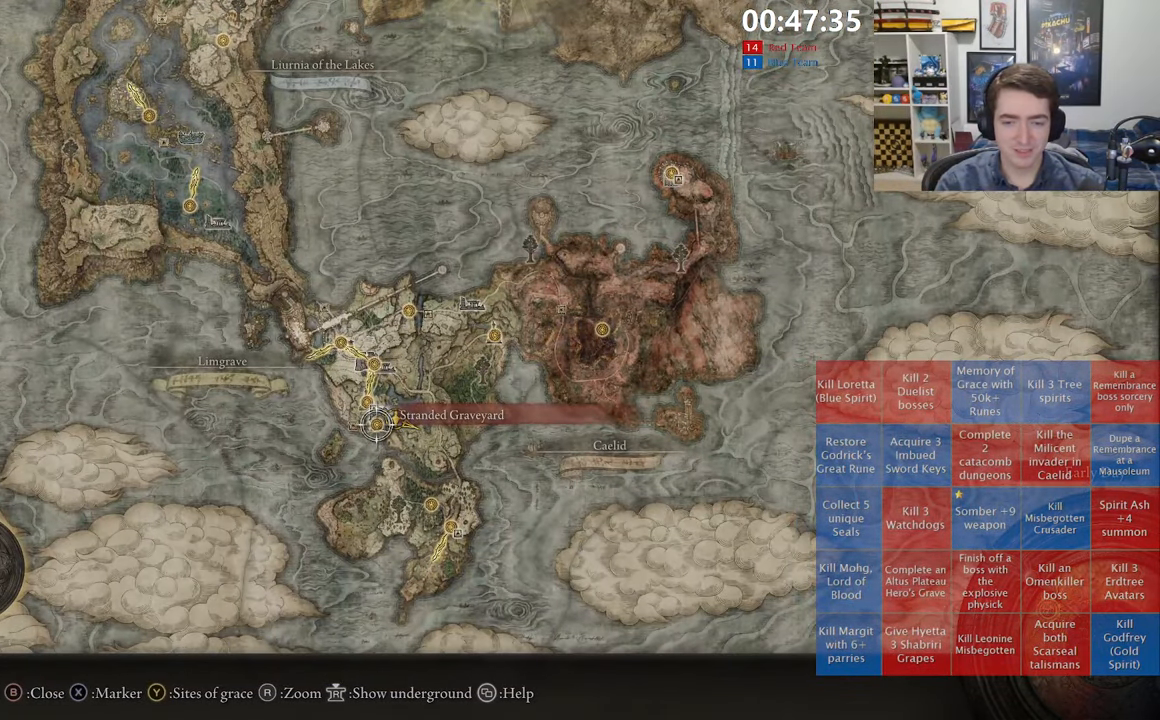
{"dt_ms": 500, "buttons": [], "left_stick": "up-right", "right_stick": "center", "events": [[67, "B", "up"], [383, "left_stick", "up-right"]]}
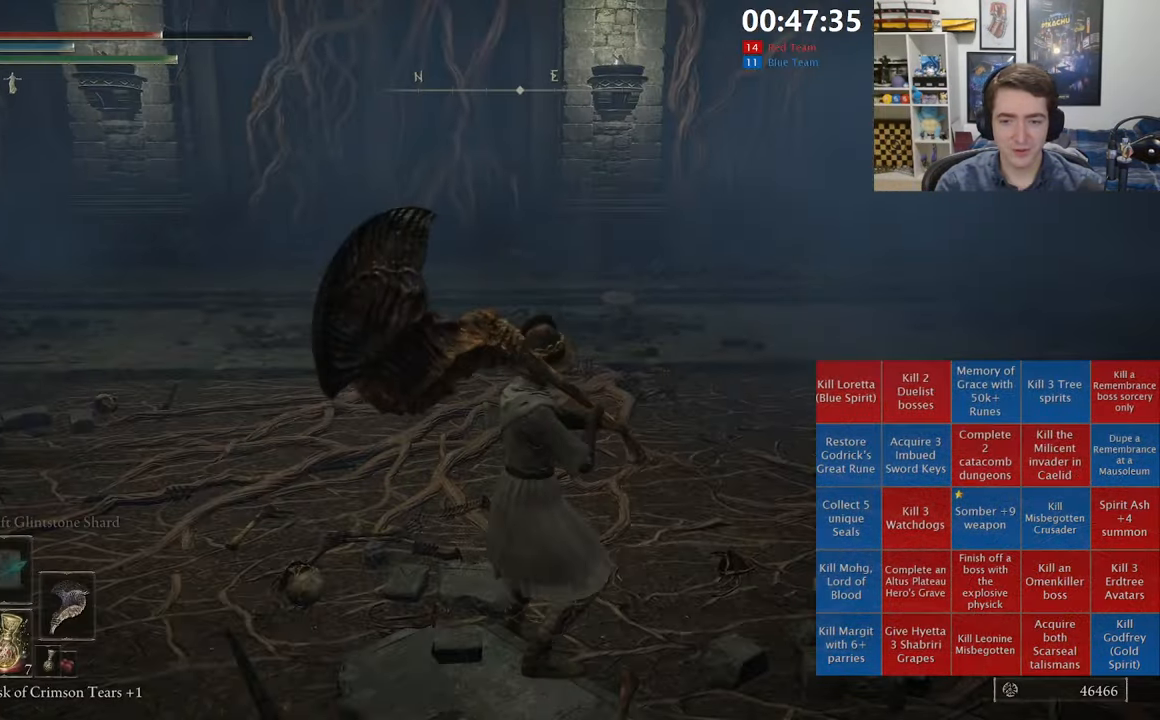
{"dt_ms": 500, "buttons": ["B"], "left_stick": "up", "right_stick": "center", "events": [[217, "B", "down"], [250, "left_stick", "up"]]}
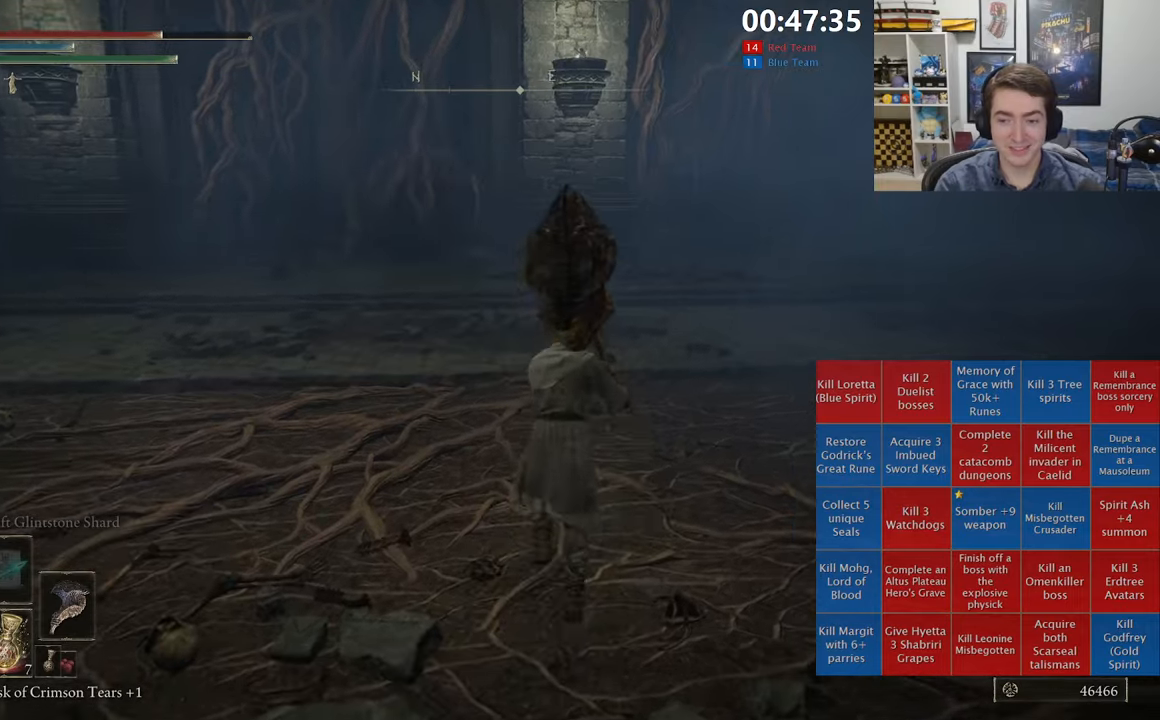
{"dt_ms": 500, "buttons": ["B"], "left_stick": "up", "right_stick": "center", "events": [[67, "right_stick", "right"], [350, "right_stick", "center"]]}
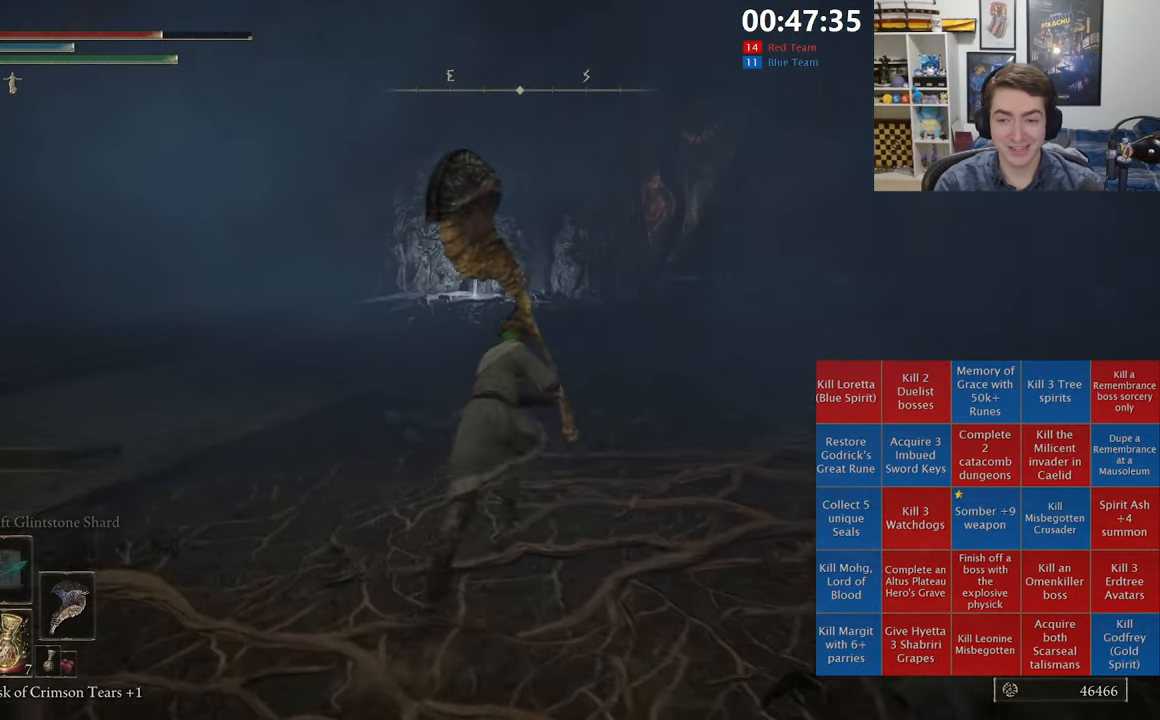
{"dt_ms": 500, "buttons": ["B", "L1"], "left_stick": "up", "right_stick": "center", "events": [[200, "L1", "down"]]}
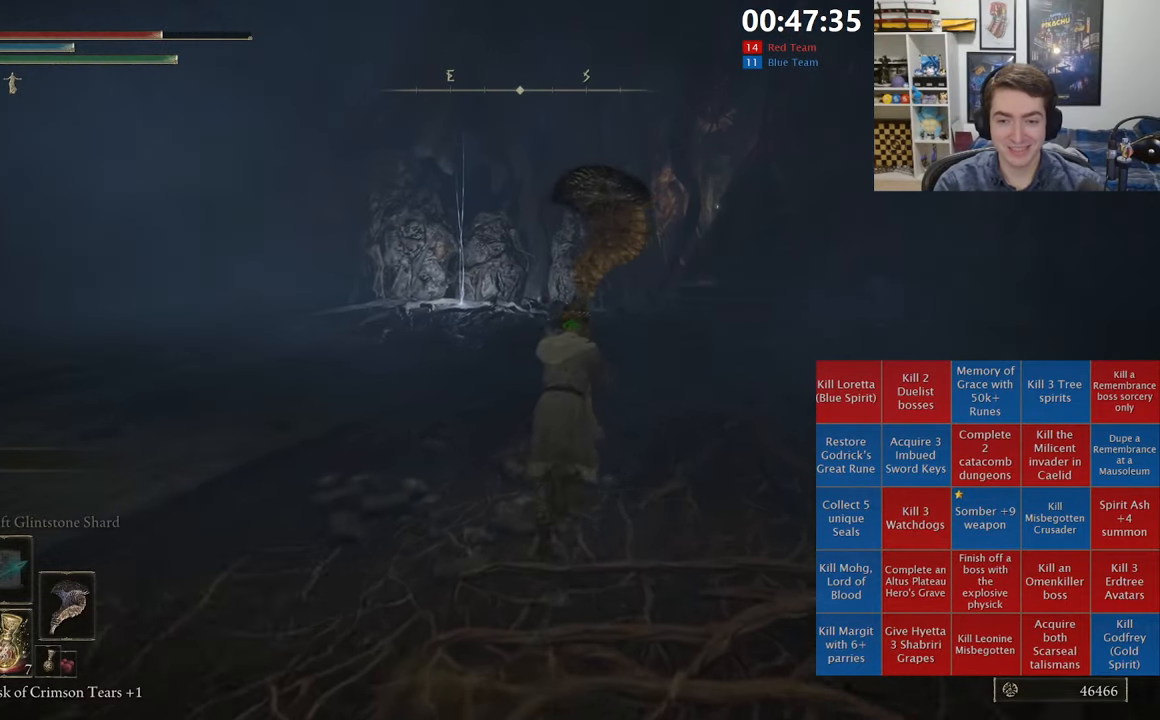
{"dt_ms": 500, "buttons": ["B", "L1"], "left_stick": "left", "right_stick": "left", "events": [[184, "A", "down"], [184, "left_stick", "up-left"], [317, "A", "up"], [317, "left_stick", "left"], [450, "right_stick", "left"]]}
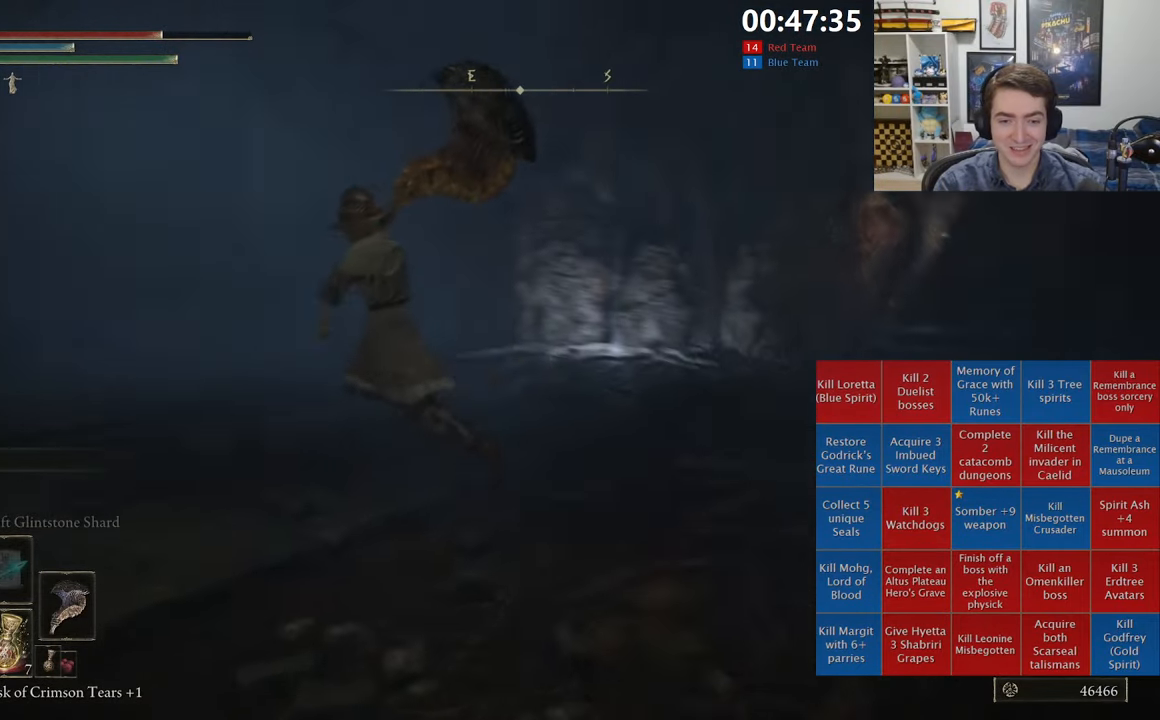
{"dt_ms": 500, "buttons": ["B", "L1"], "left_stick": "up-left", "right_stick": "left", "events": [[250, "left_stick", "up-left"], [350, "right_stick", "center"], [500, "right_stick", "left"]]}
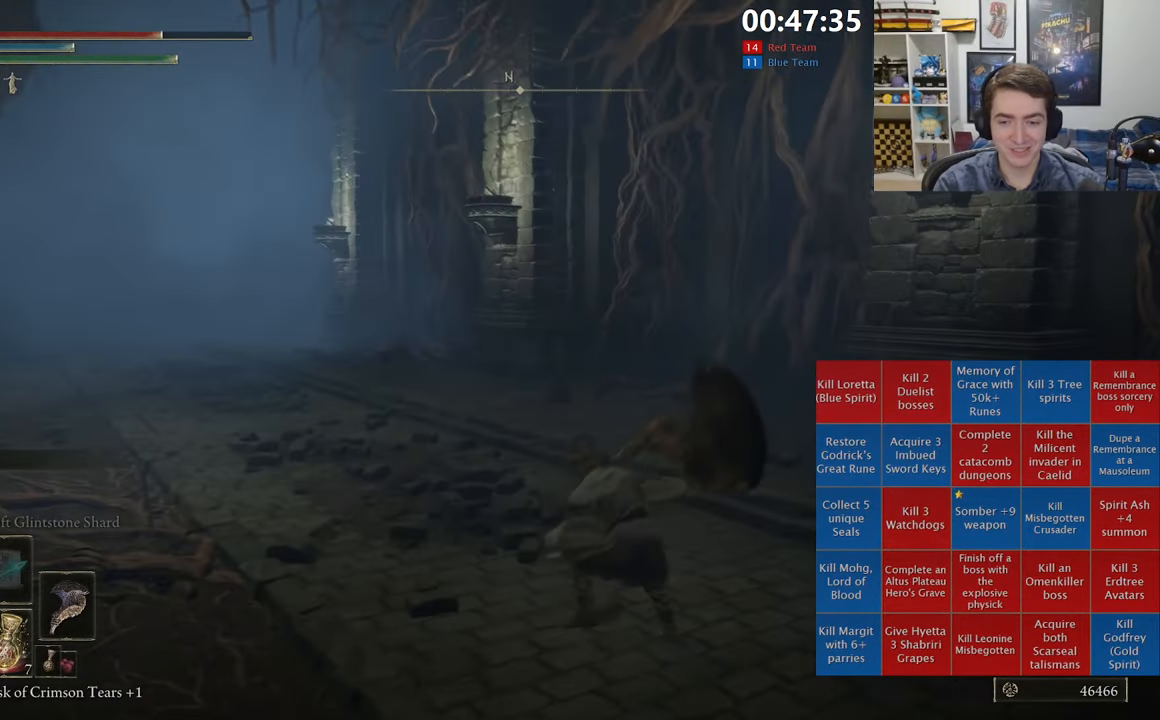
{"dt_ms": 500, "buttons": ["B", "L1"], "left_stick": "up-left", "right_stick": "center", "events": [[17, "left_stick", "up"], [17, "right_stick", "down-left"], [134, "right_stick", "center"], [400, "left_stick", "up-left"]]}
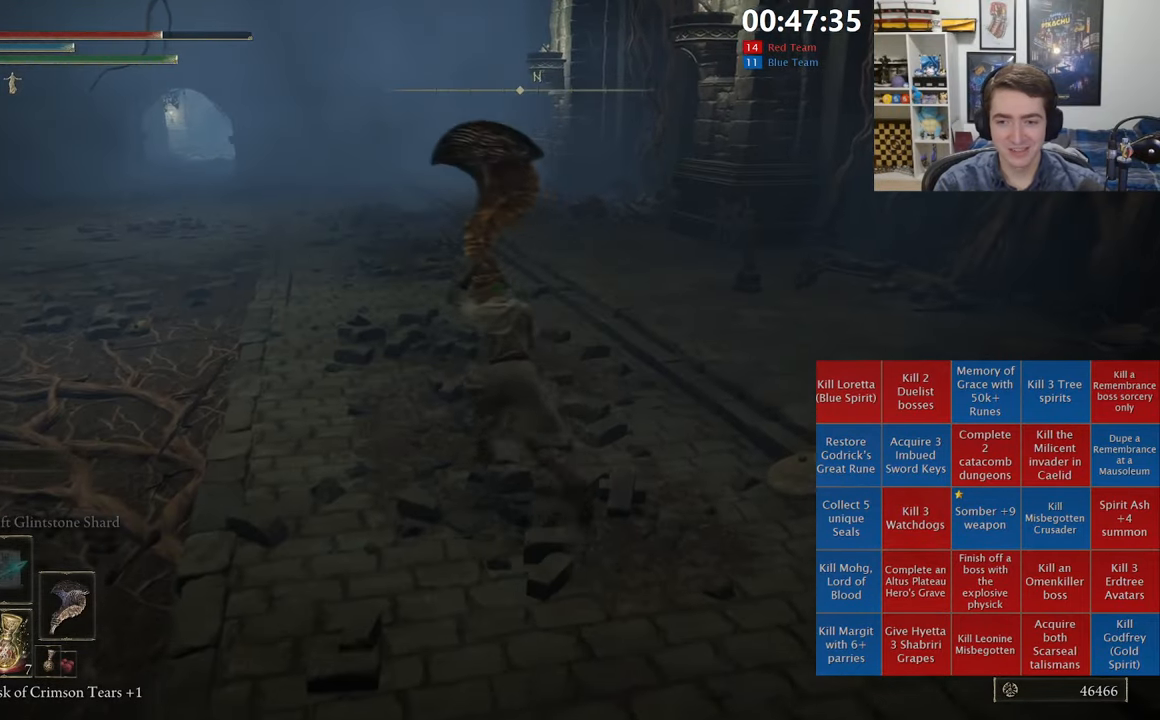
{"dt_ms": 500, "buttons": ["B", "L1"], "left_stick": "up", "right_stick": "center", "events": [[50, "left_stick", "up"]]}
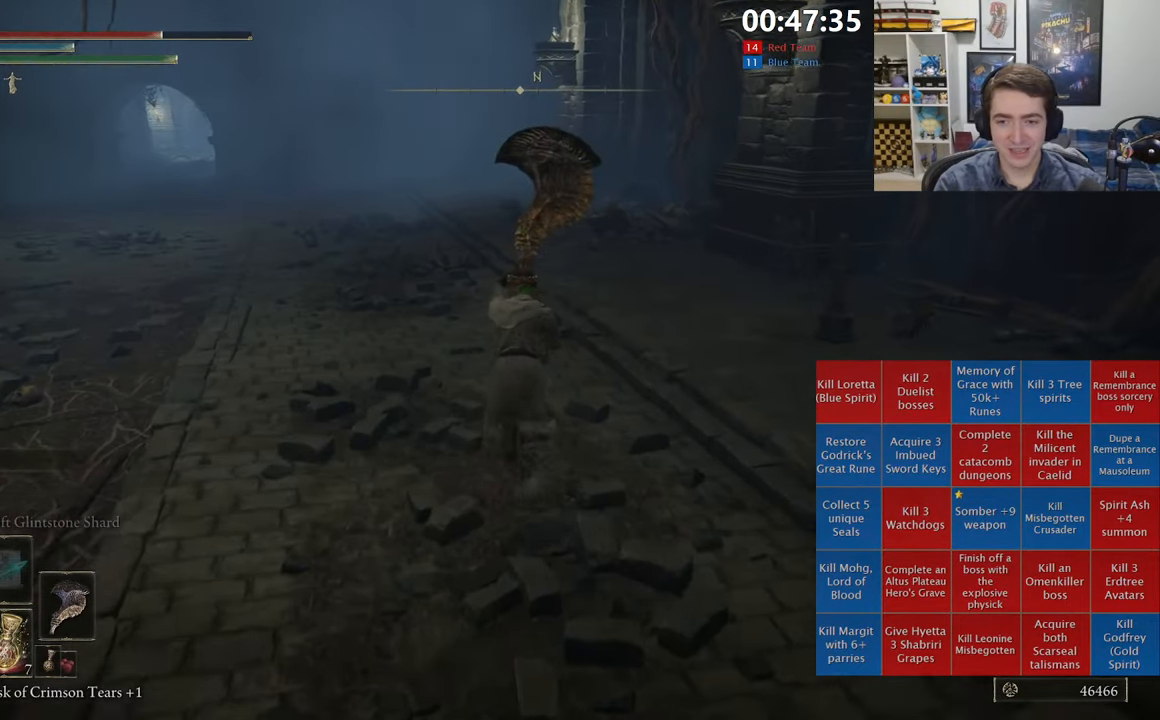
{"dt_ms": 500, "buttons": ["B", "L1"], "left_stick": "up-right", "right_stick": "center", "events": [[250, "A", "down"], [400, "A", "up"], [467, "left_stick", "up-right"]]}
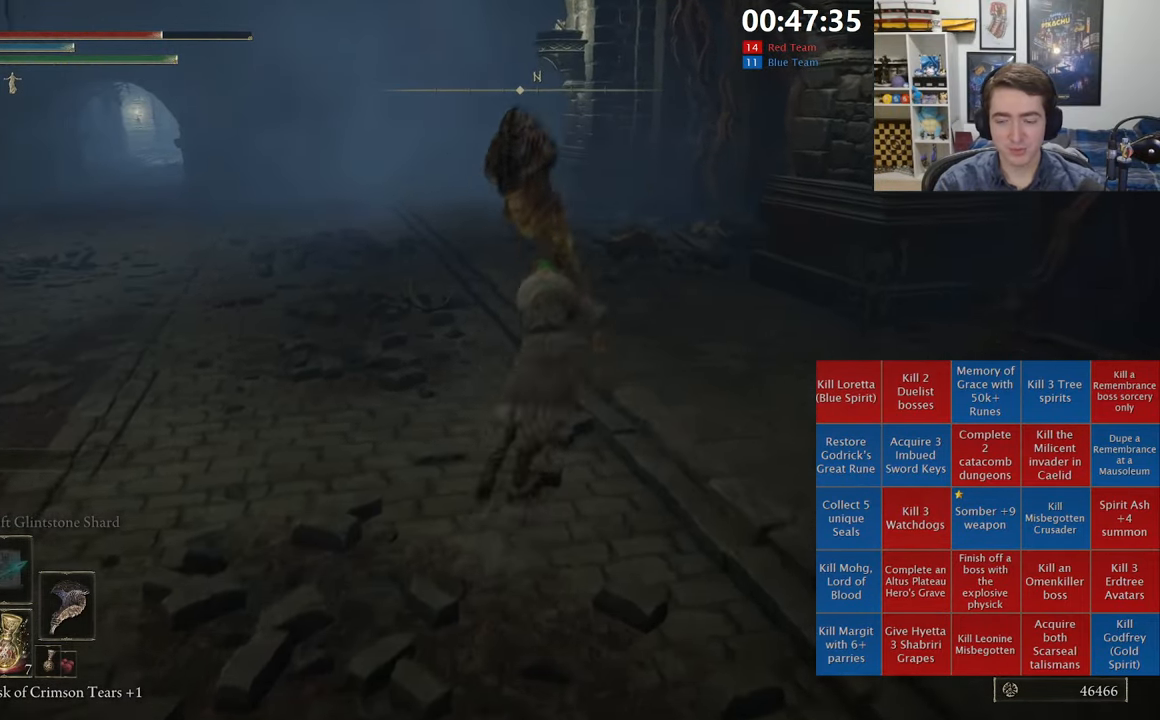
{"dt_ms": 500, "buttons": ["B"], "left_stick": "up", "right_stick": "center", "events": [[150, "L1", "up"], [317, "right_stick", "down-left"], [417, "left_stick", "up"], [450, "right_stick", "center"]]}
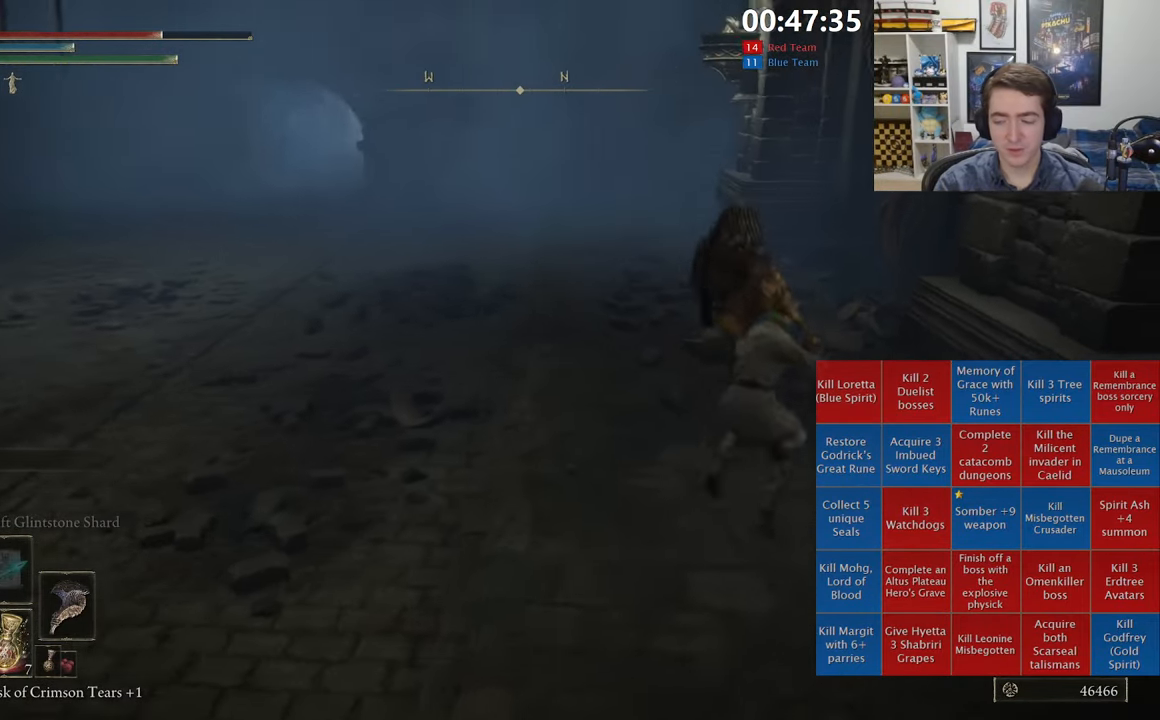
{"dt_ms": 500, "buttons": ["A", "B", "L1"], "left_stick": "up-left", "right_stick": "center", "events": [[67, "L1", "down"], [267, "left_stick", "up-left"], [384, "A", "down"]]}
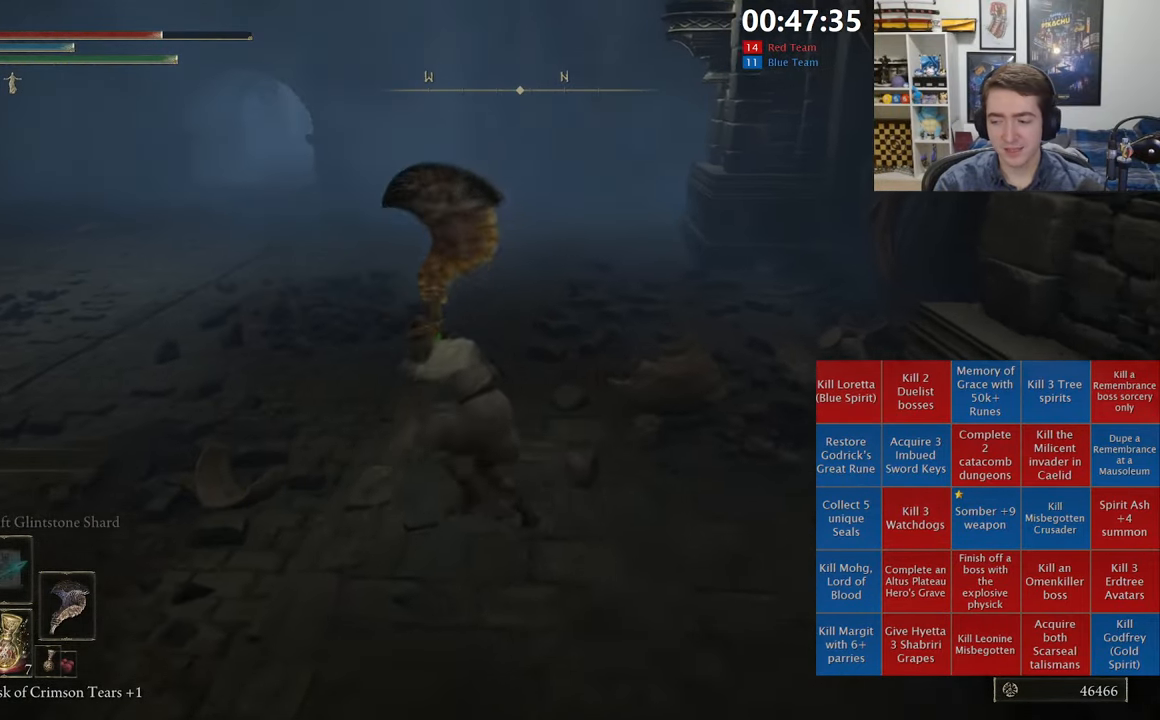
{"dt_ms": 500, "buttons": ["B"], "left_stick": "up", "right_stick": "center", "events": [[50, "A", "up"], [250, "L1", "up"], [300, "left_stick", "center"], [500, "left_stick", "up"]]}
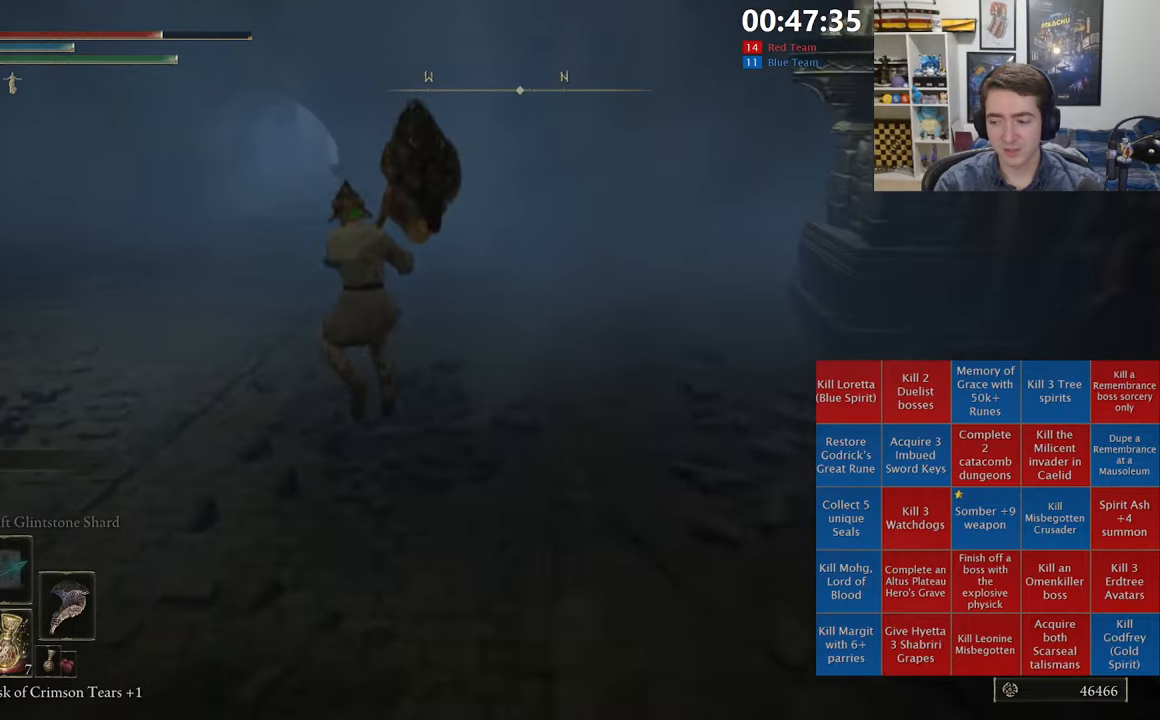
{"dt_ms": 500, "buttons": ["B", "L1"], "left_stick": "up", "right_stick": "center", "events": [[283, "L1", "down"]]}
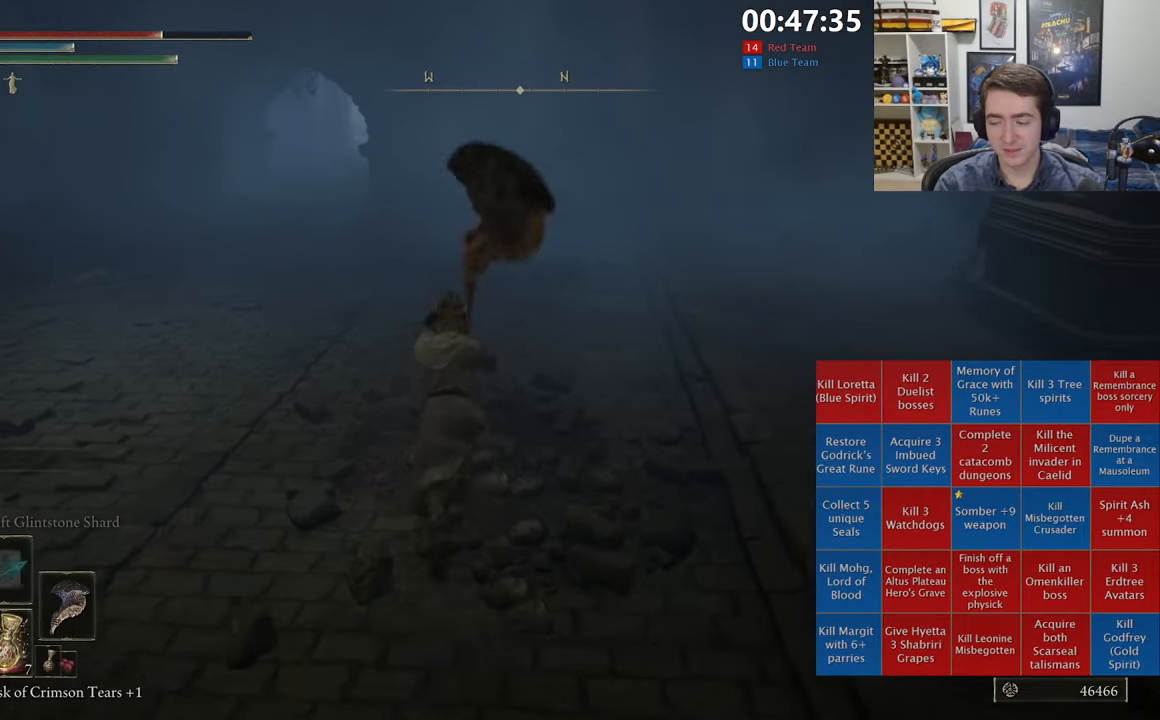
{"dt_ms": 500, "buttons": ["B", "L1"], "left_stick": "up-right", "right_stick": "center", "events": [[216, "A", "down"], [300, "left_stick", "up-right"], [333, "A", "up"]]}
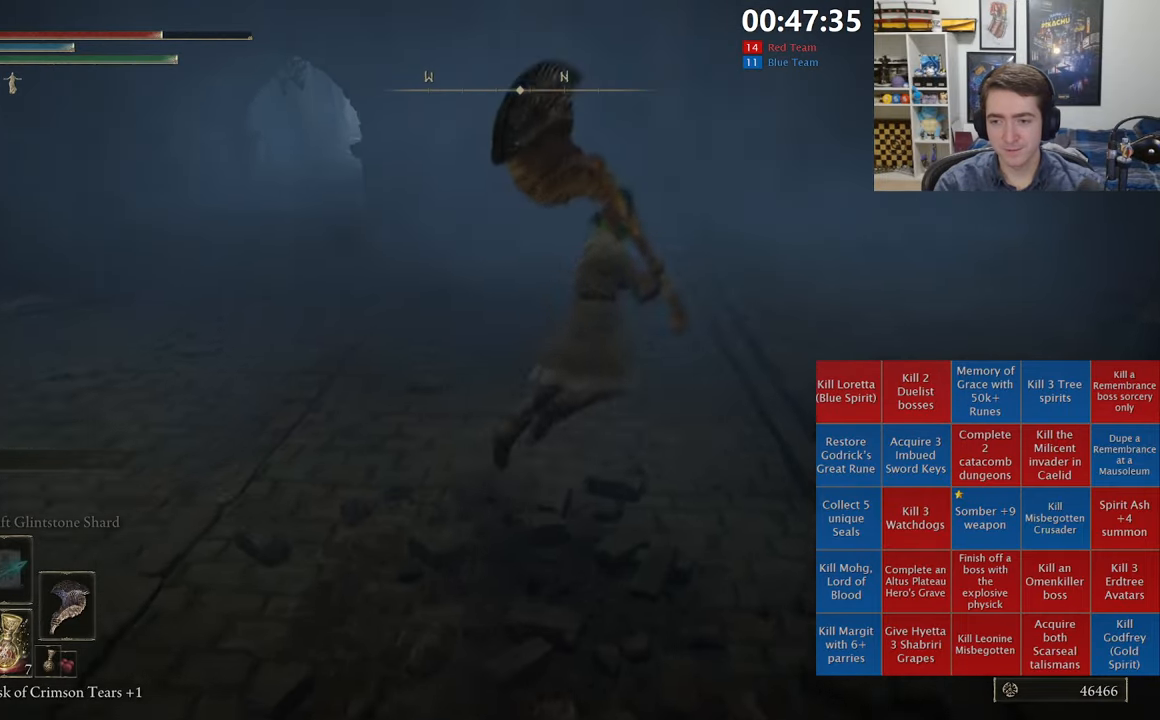
{"dt_ms": 500, "buttons": ["B", "L1"], "left_stick": "up-right", "right_stick": "center", "events": []}
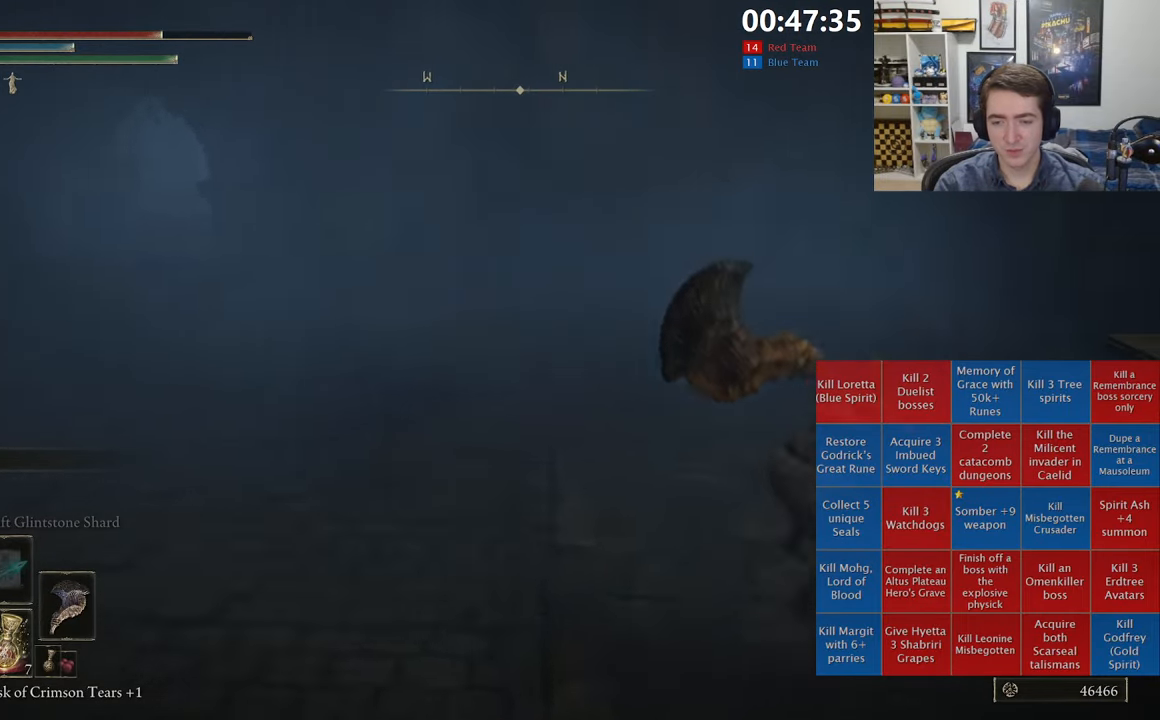
{"dt_ms": 1000, "buttons": ["B", "L1"], "left_stick": "up-left", "right_stick": "center", "events": [[183, "A", "down"], [266, "left_stick", "up-left"], [333, "A", "up"], [516, "right_stick", "down-left"], [733, "right_stick", "center"]]}
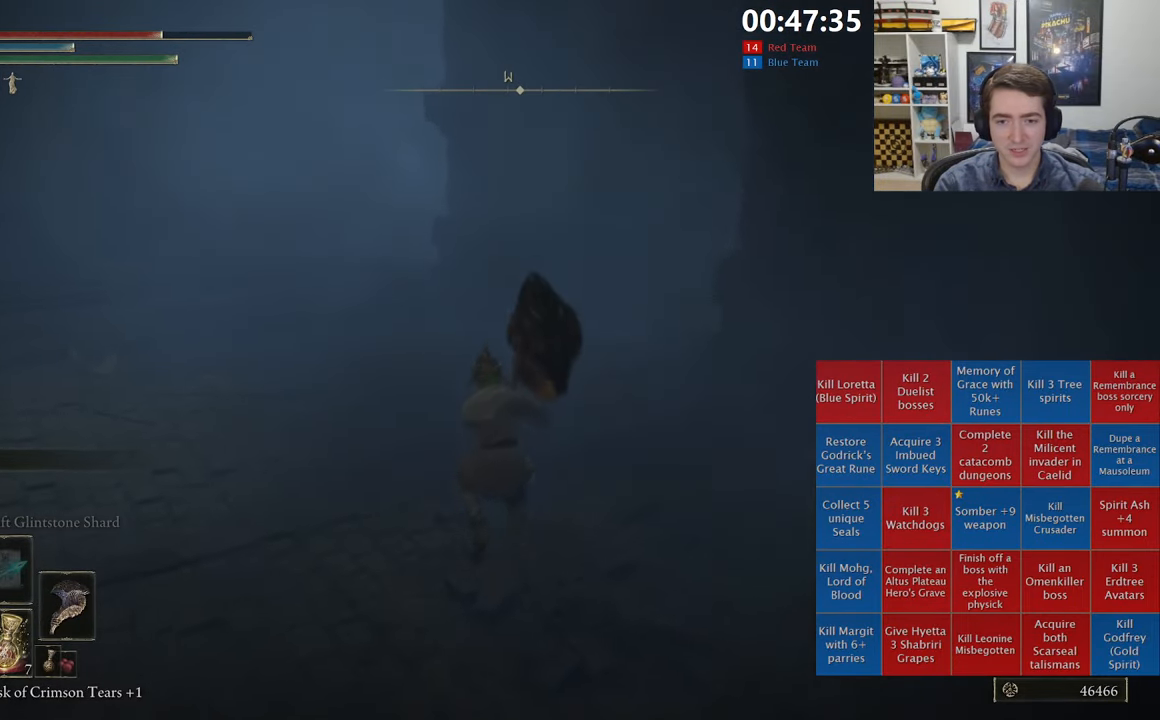
{"dt_ms": 500, "buttons": ["B", "L1"], "left_stick": "up-left", "right_stick": "center", "events": [[350, "A", "down"], [500, "A", "up"]]}
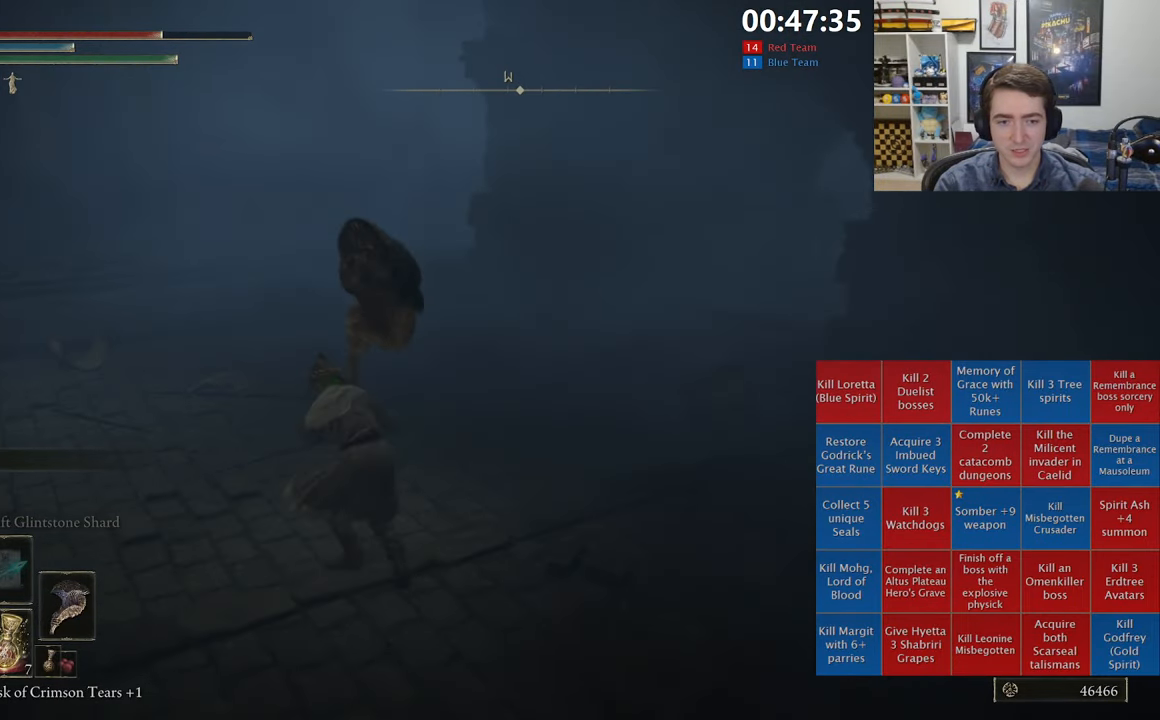
{"dt_ms": 500, "buttons": ["B", "L1"], "left_stick": "up-left", "right_stick": "center", "events": [[250, "right_stick", "down-left"], [416, "right_stick", "center"]]}
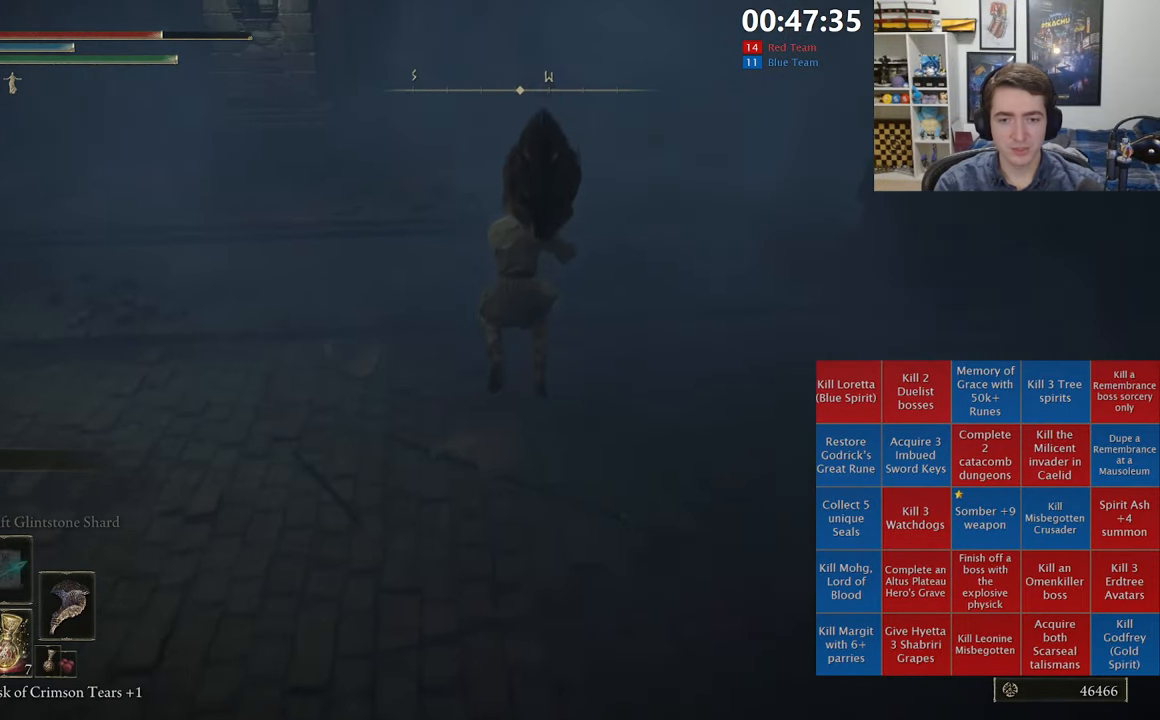
{"dt_ms": 500, "buttons": ["A", "B", "L1"], "left_stick": "up-left", "right_stick": "center", "events": [[466, "A", "down"]]}
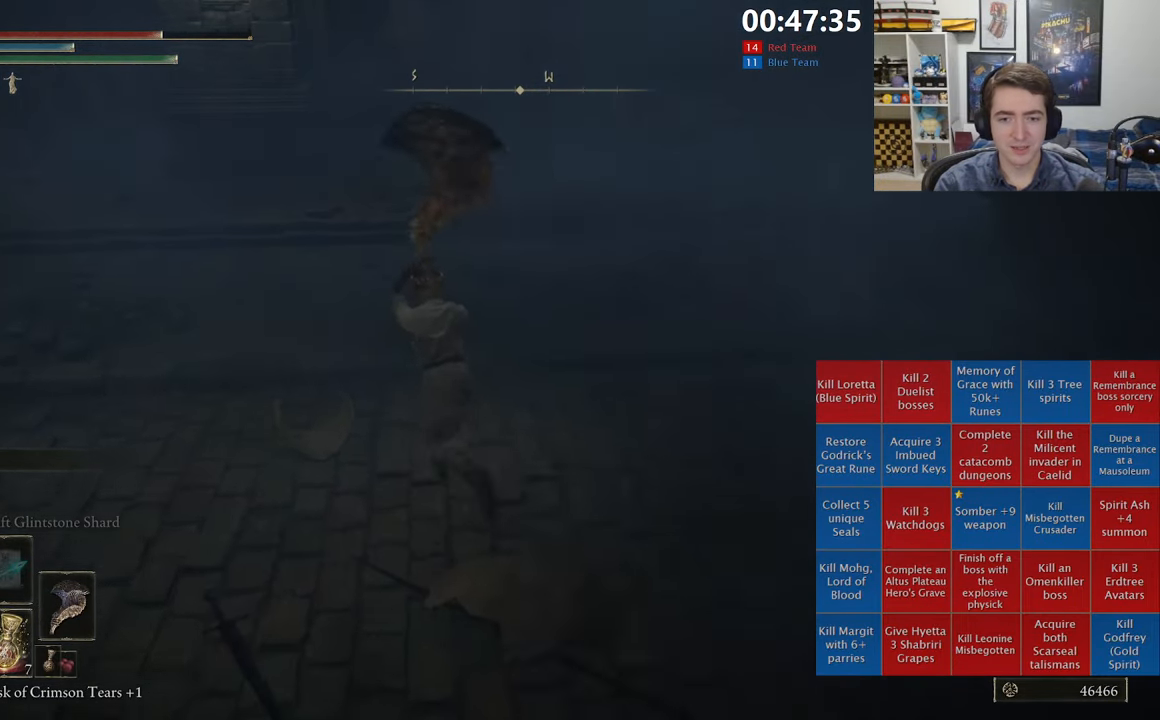
{"dt_ms": 1000, "buttons": ["B"], "left_stick": "up-left", "right_stick": "center", "events": [[183, "A", "up"], [333, "B", "up"], [516, "right_stick", "left"], [566, "L1", "up"], [700, "right_stick", "center"], [983, "B", "down"]]}
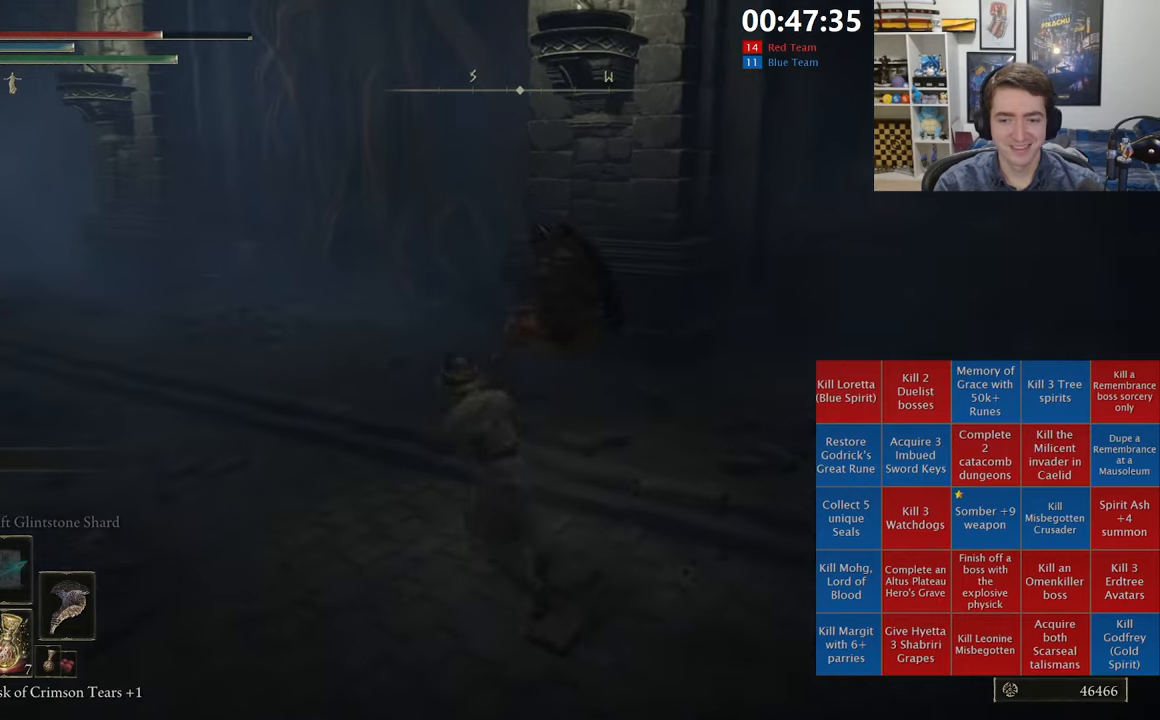
{"dt_ms": 500, "buttons": [], "left_stick": "down-left", "right_stick": "center", "events": [[17, "left_stick", "up"], [83, "B", "up"], [150, "left_stick", "up-right"], [333, "left_stick", "center"], [350, "right_stick", "down-left"], [417, "right_stick", "center"], [450, "left_stick", "down-left"]]}
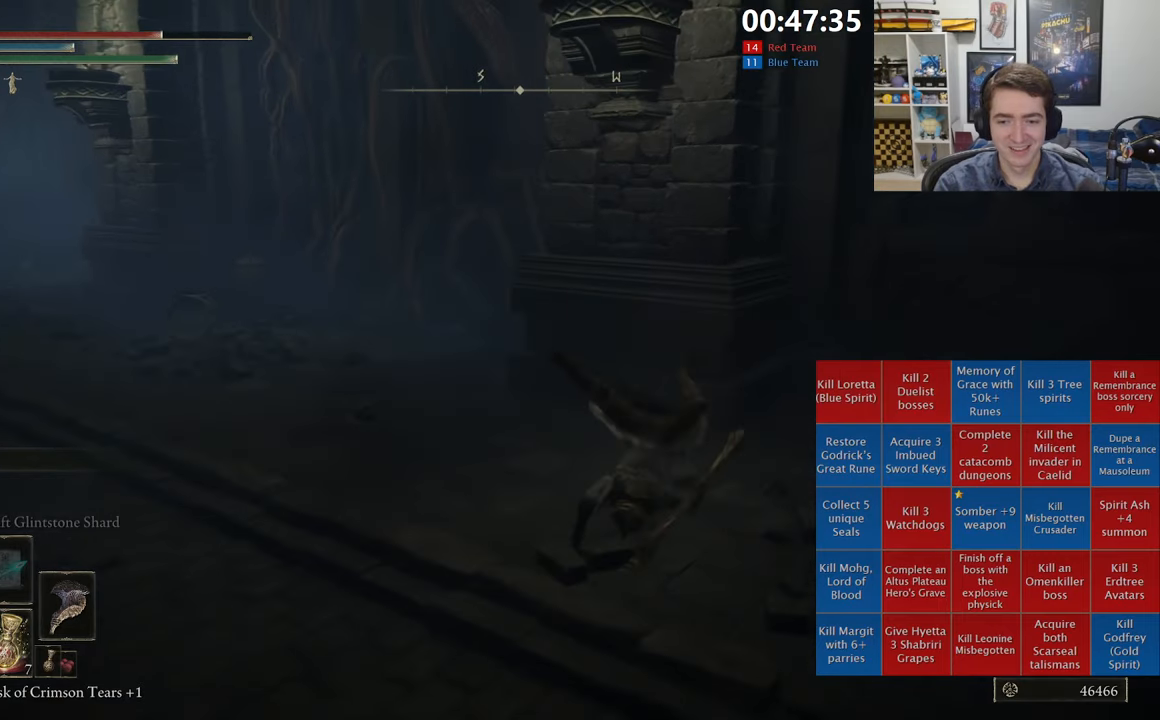
{"dt_ms": 500, "buttons": [], "left_stick": "down-left", "right_stick": "down-left", "events": [[50, "B", "down"], [150, "B", "up"], [217, "B", "down"], [283, "B", "up"], [400, "right_stick", "down-left"]]}
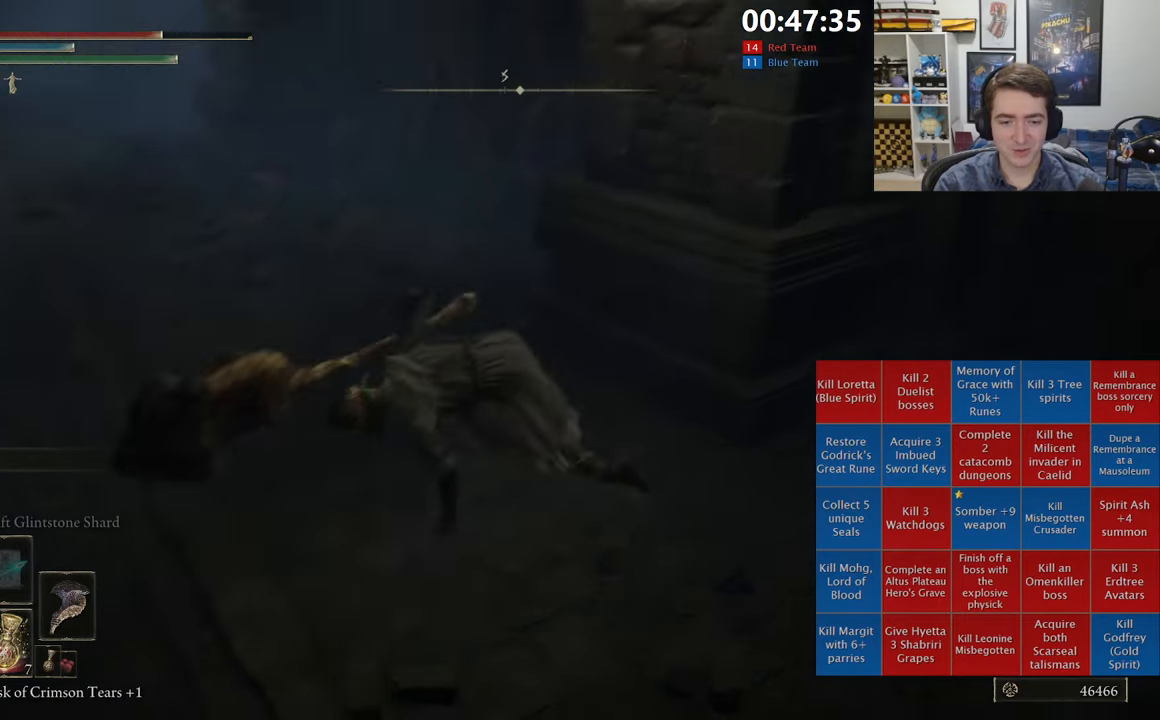
{"dt_ms": 500, "buttons": [], "left_stick": "up", "right_stick": "center", "events": [[67, "left_stick", "left"], [150, "right_stick", "center"], [183, "left_stick", "up-left"], [433, "left_stick", "up"]]}
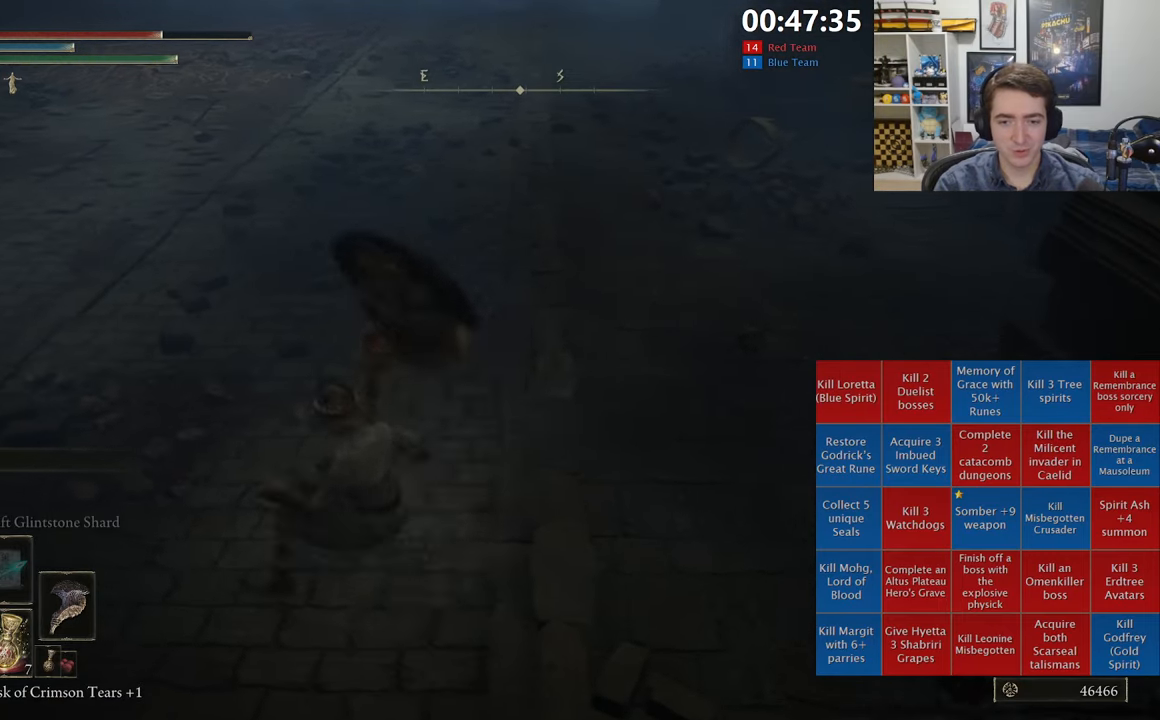
{"dt_ms": 500, "buttons": [], "left_stick": "up-right", "right_stick": "right", "events": [[133, "left_stick", "up-right"], [483, "right_stick", "right"]]}
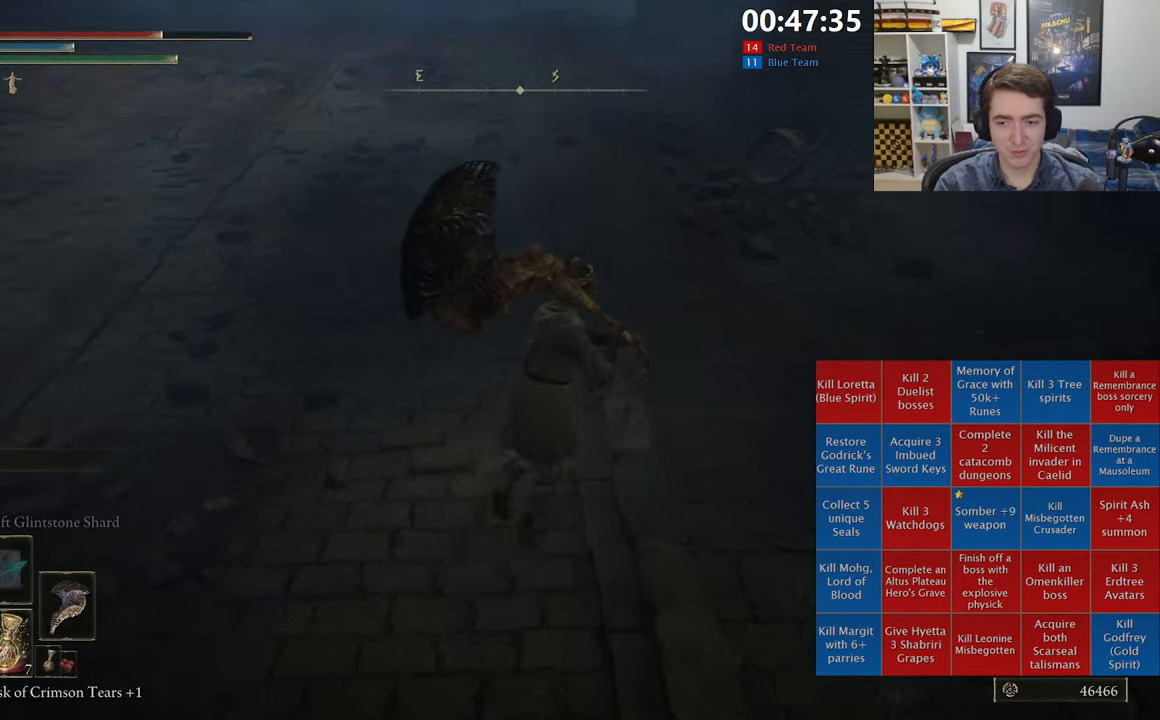
{"dt_ms": 1000, "buttons": ["B"], "left_stick": "up-left", "right_stick": "center", "events": [[133, "right_stick", "center"], [533, "left_stick", "up"], [717, "left_stick", "up-left"], [967, "B", "down"]]}